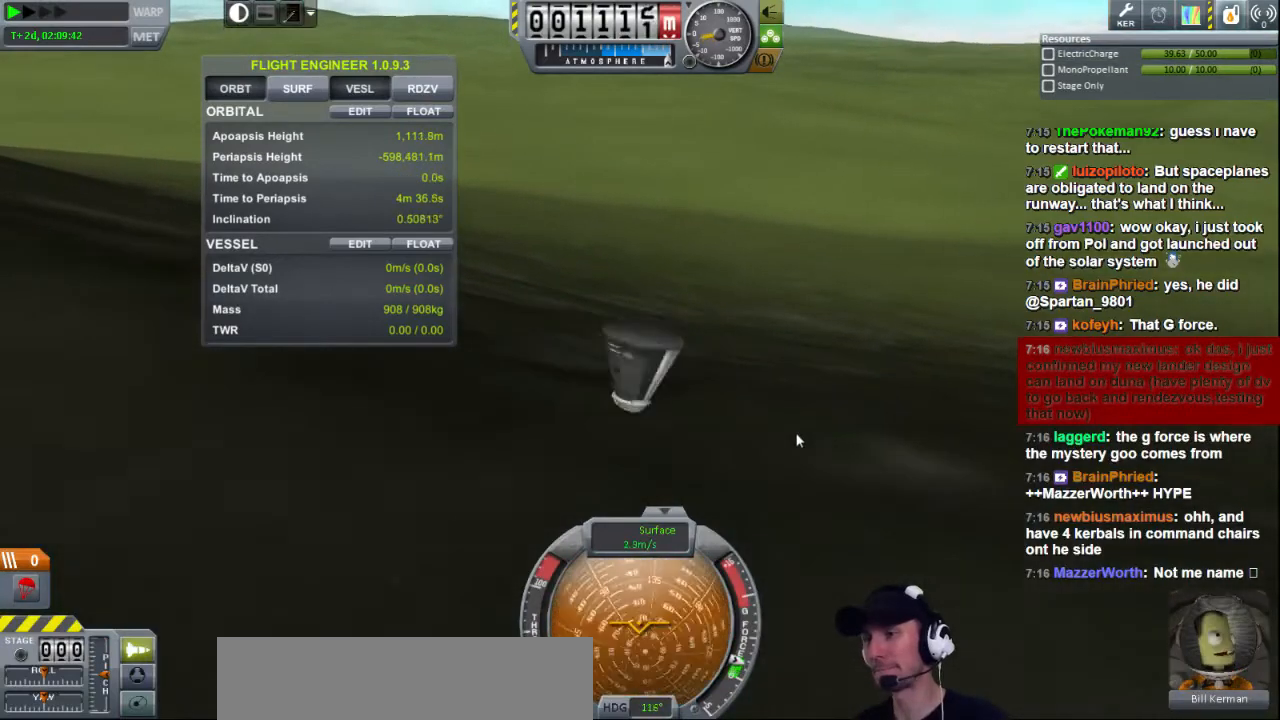
Gameplay with keyboard; each line is a JSON object with the keys held at the frame after it. "events" lists presses ("down") and releases ("up") of "a", "d", "e", "h", "i", "j", "k", "l", "n", "q", "s" and "w" between this image and that frame as [ms after this image, input, new state], when the widget could be followed in between. No other keys are recorded. Mouse input is not recorded.
{"keys": ["s"], "events": [[520, "s", "down"]]}
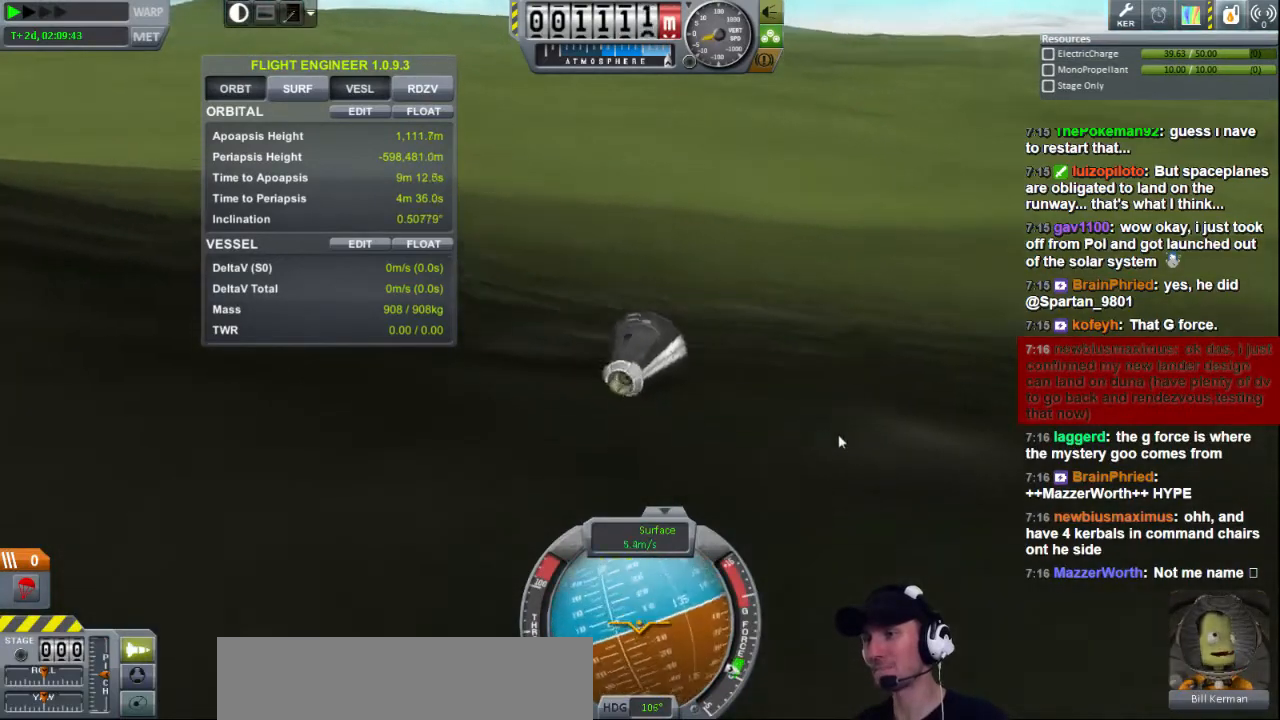
{"keys": ["s"], "events": []}
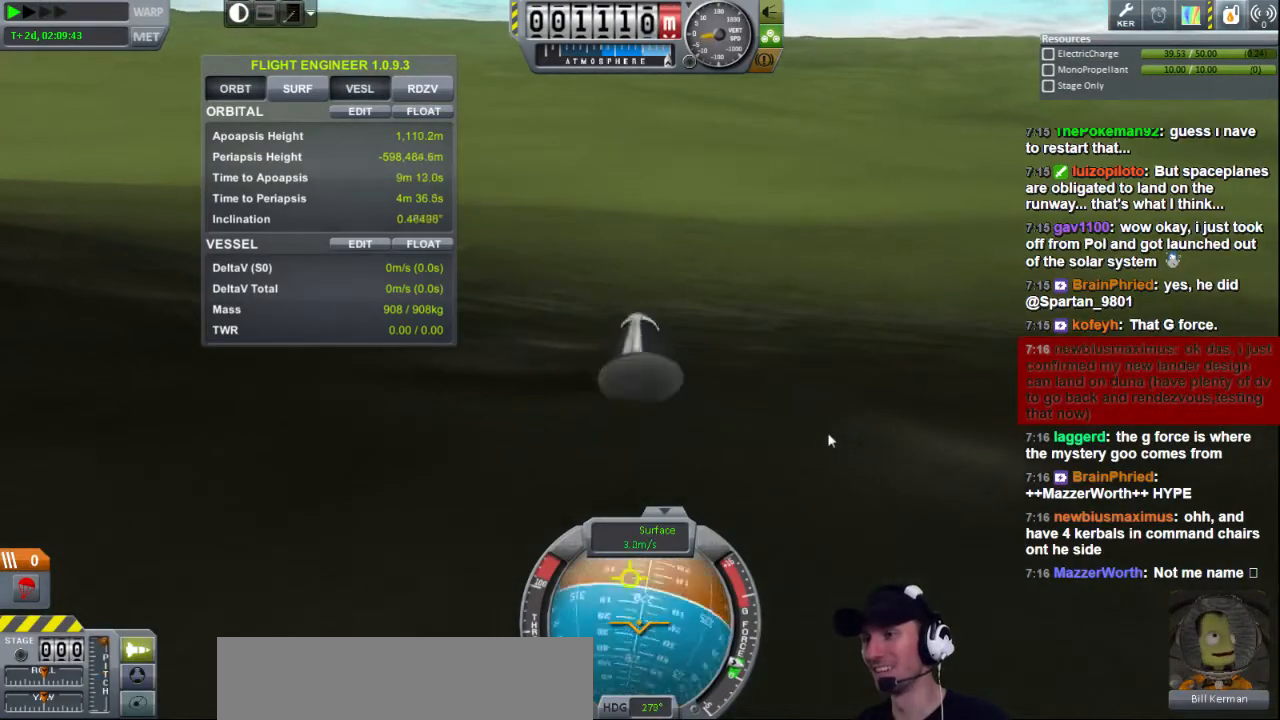
{"keys": ["s"], "events": []}
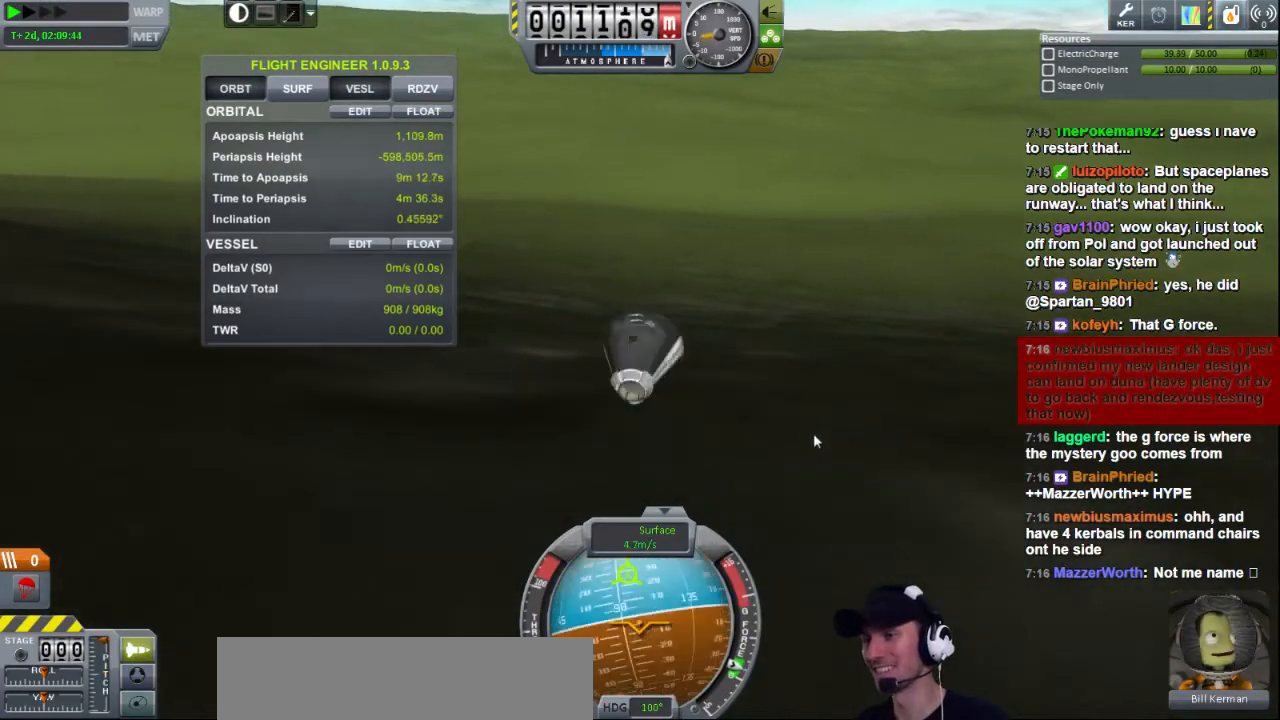
{"keys": ["s"], "events": [[200, "s", "up"], [400, "s", "down"]]}
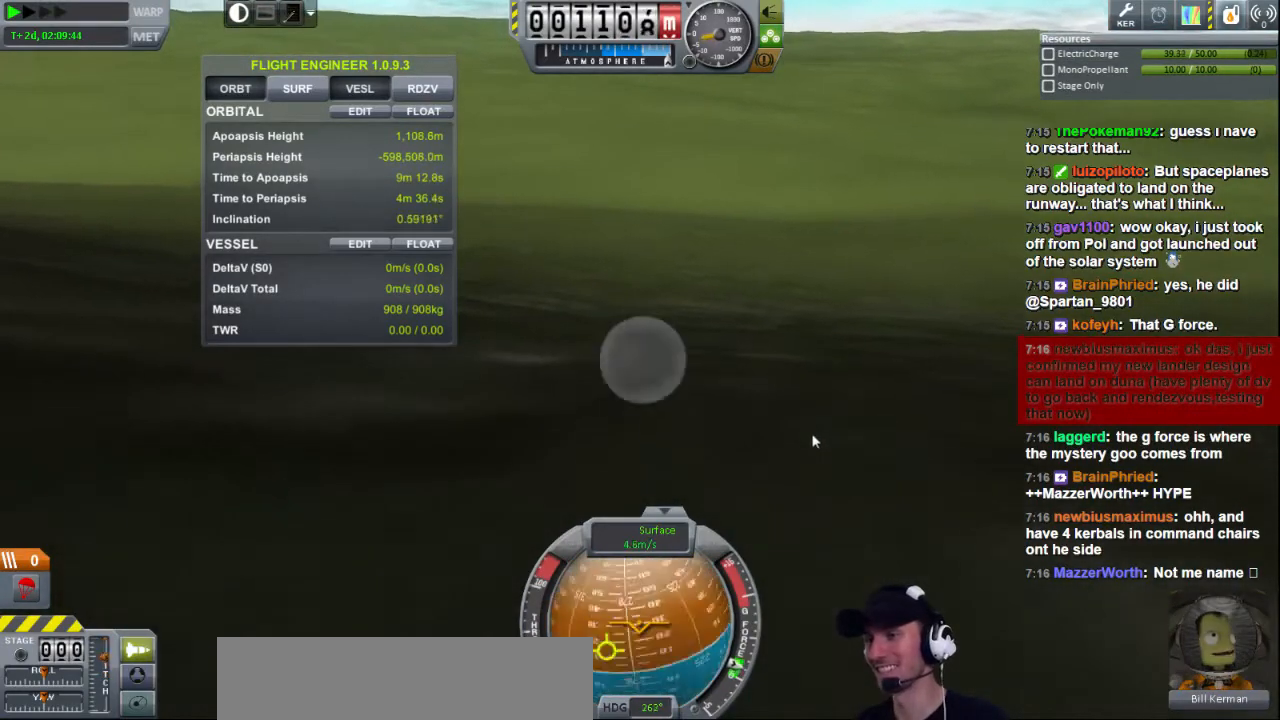
{"keys": ["s"], "events": []}
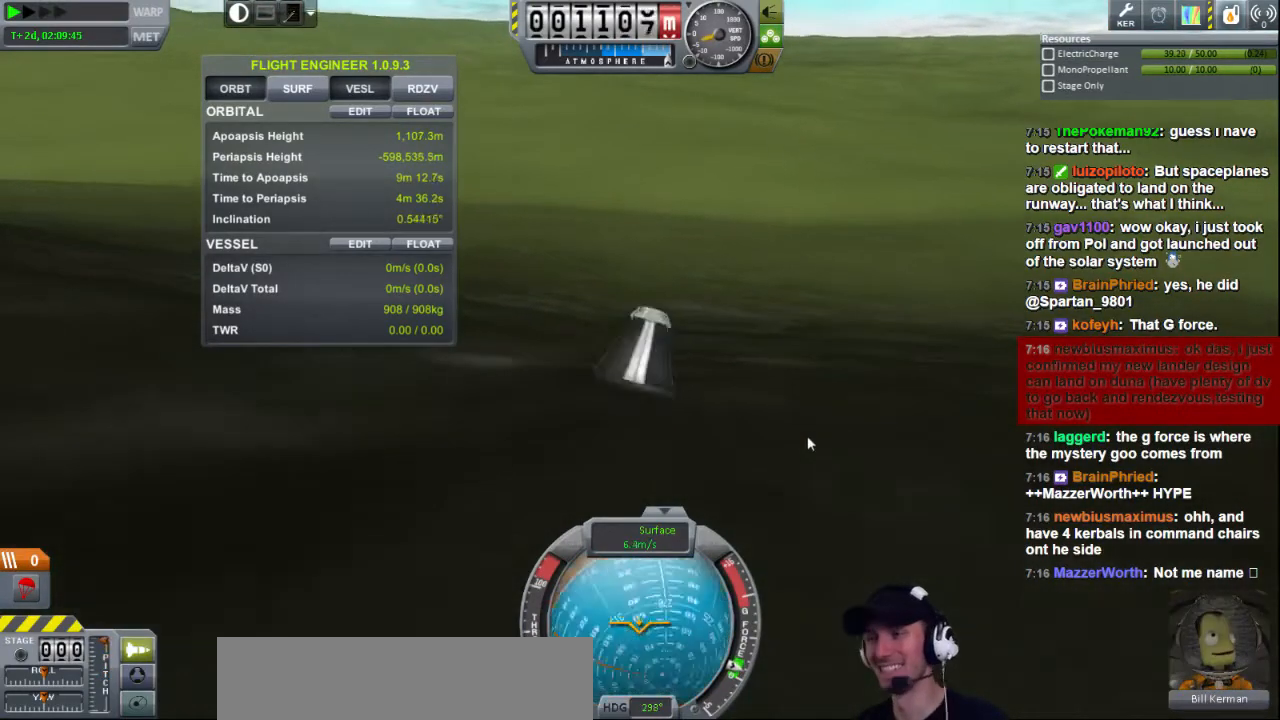
{"keys": [], "events": [[80, "s", "up"]]}
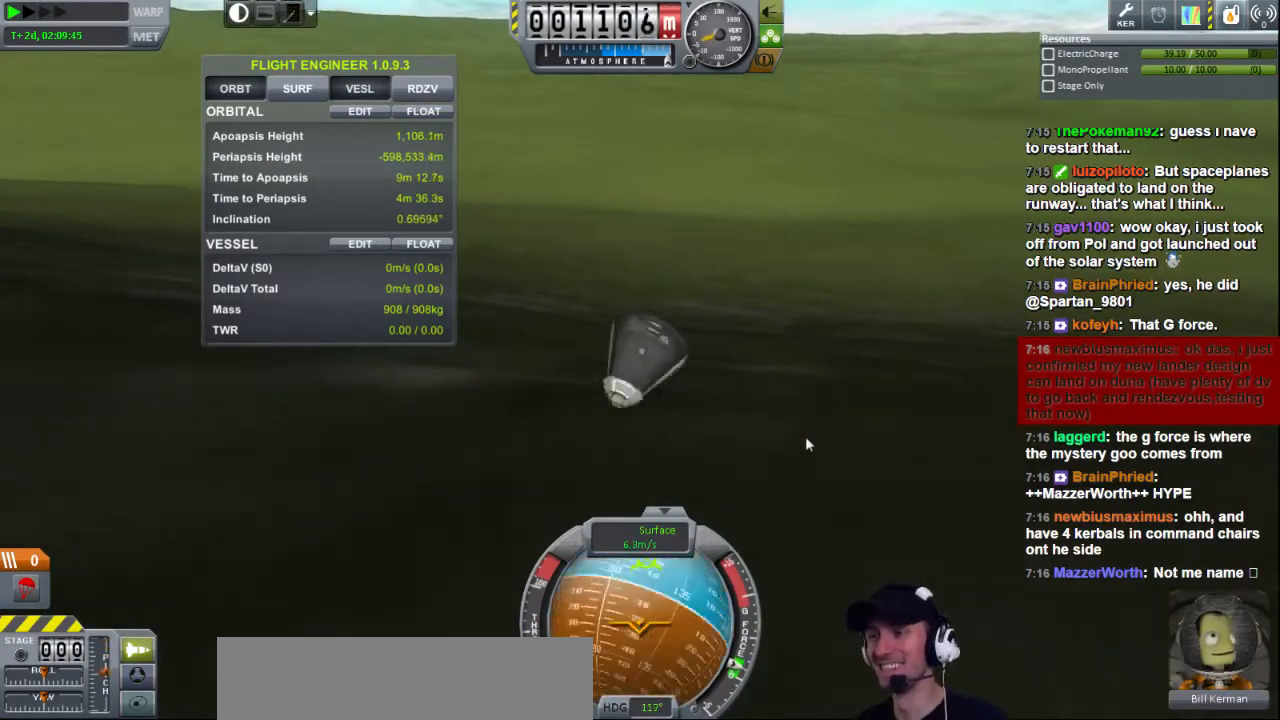
{"keys": [], "events": [[200, "s", "down"], [440, "s", "up"]]}
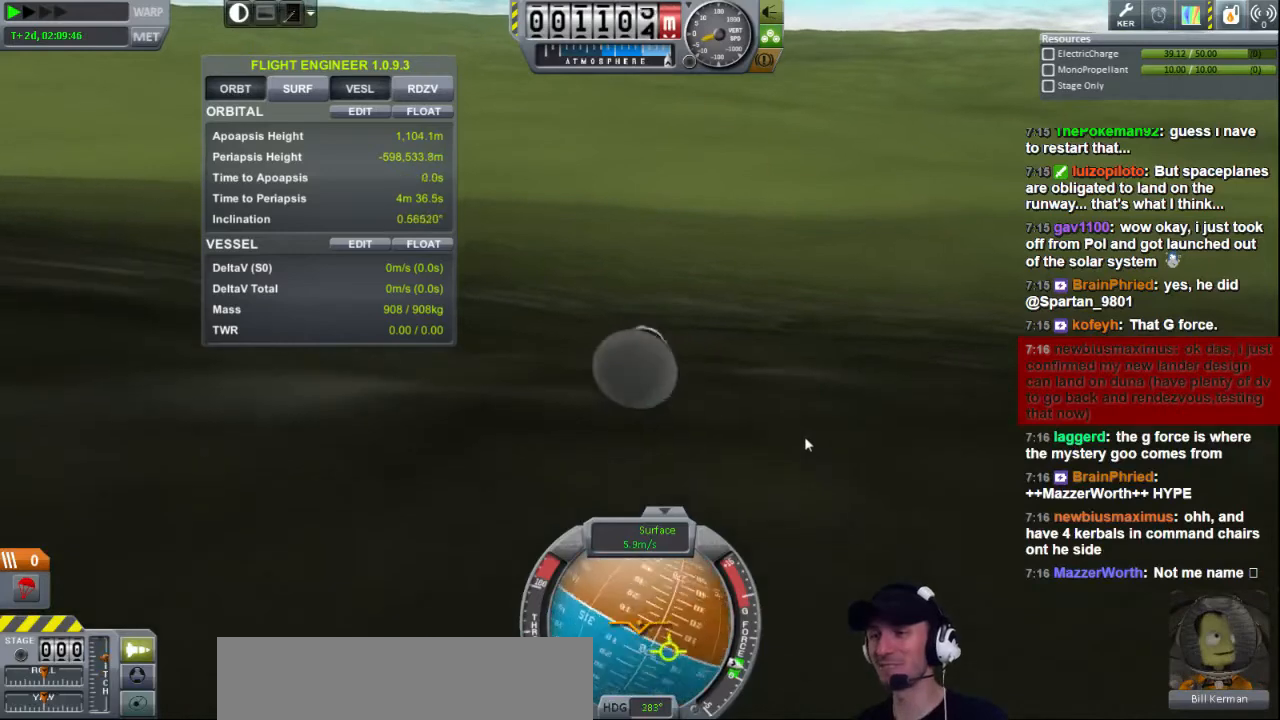
{"keys": ["s"], "events": [[360, "s", "down"]]}
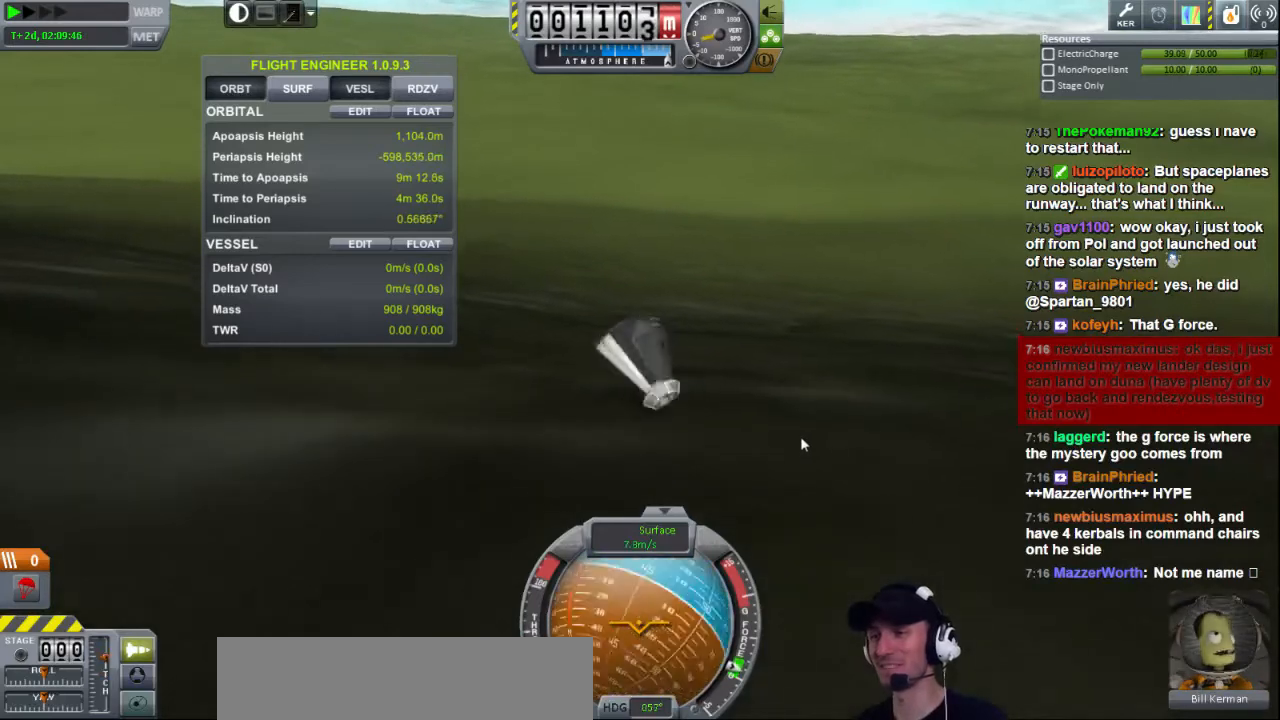
{"keys": [], "events": [[200, "s", "up"]]}
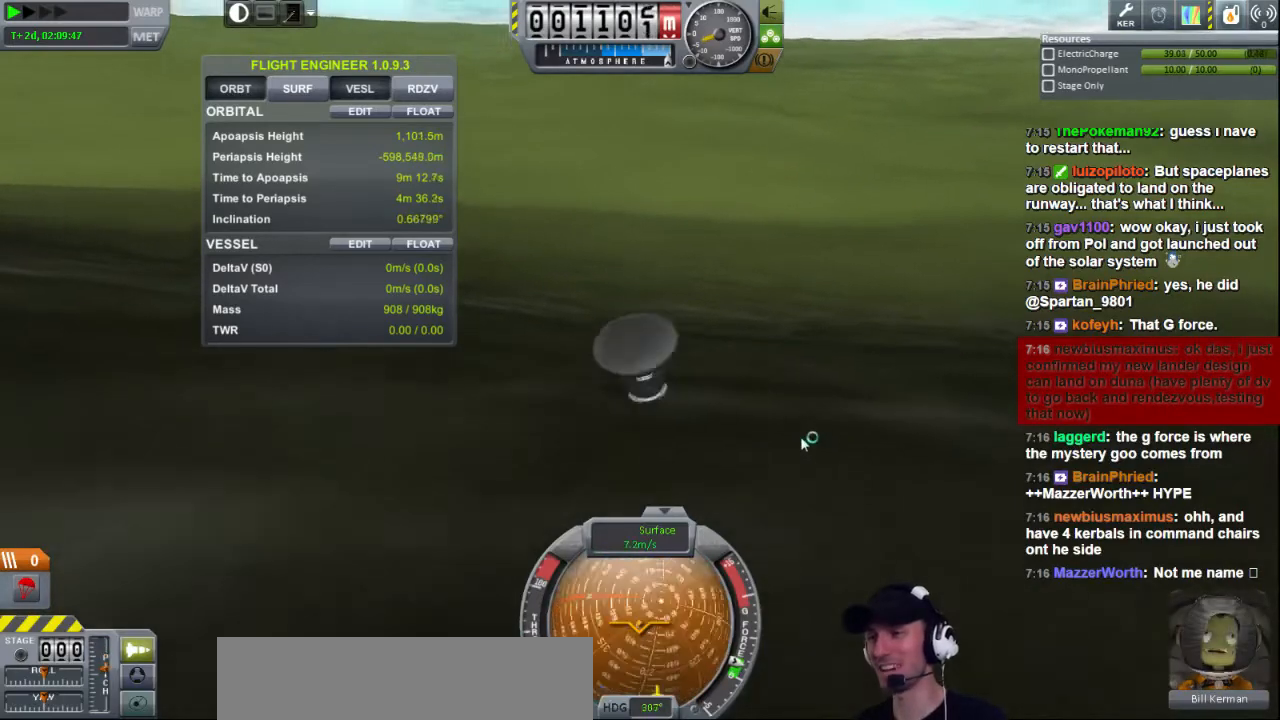
{"keys": [], "events": [[40, "s", "down"], [200, "d", "down"], [240, "d", "up"], [240, "s", "up"]]}
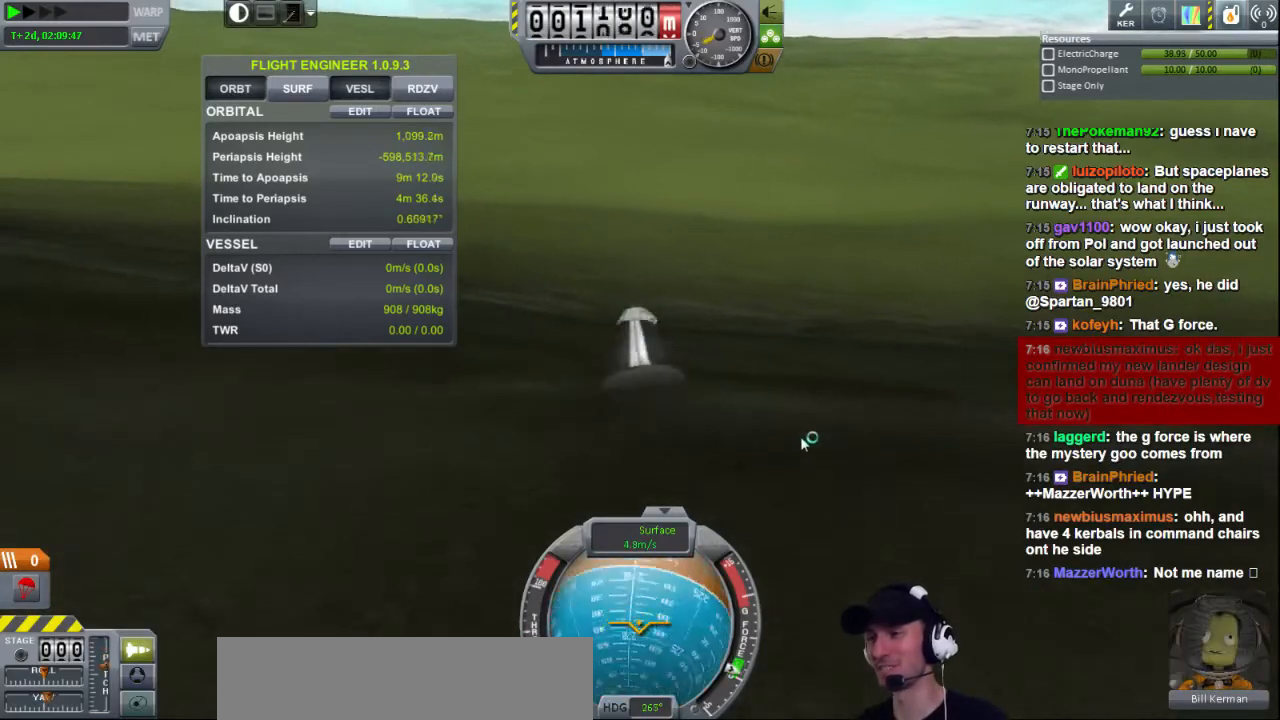
{"keys": ["s"], "events": [[520, "s", "down"]]}
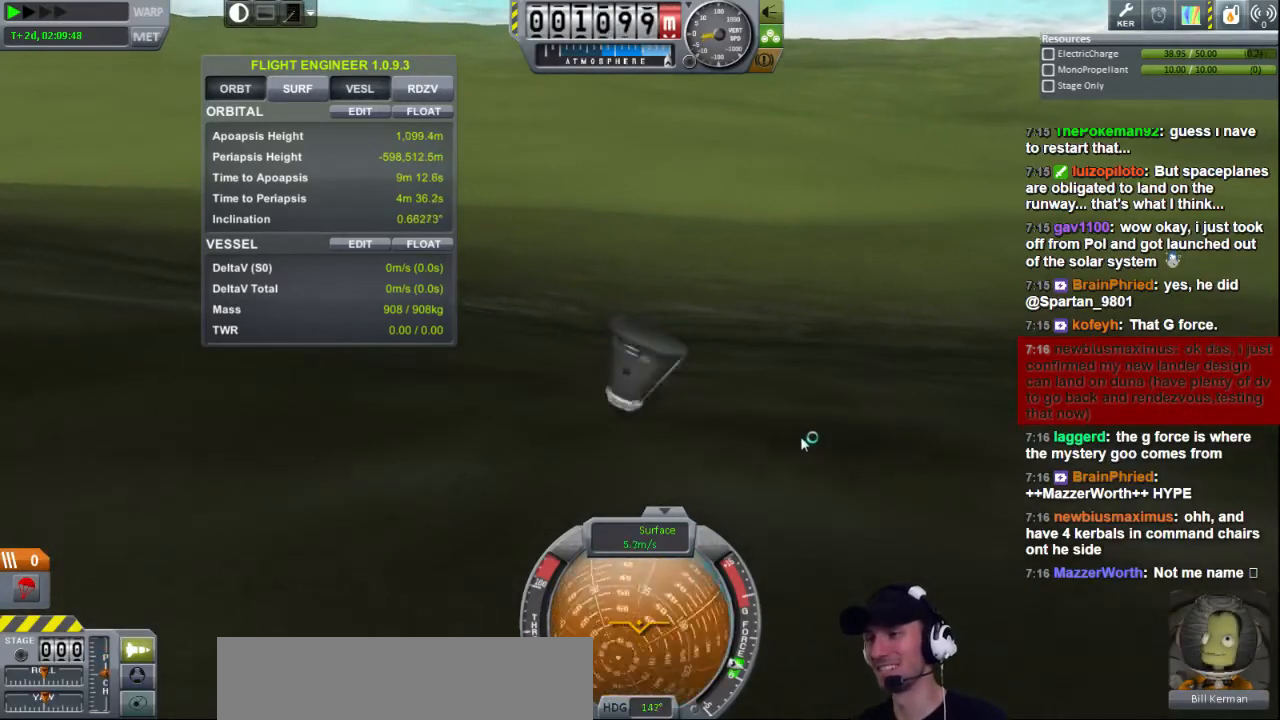
{"keys": [], "events": [[200, "s", "up"]]}
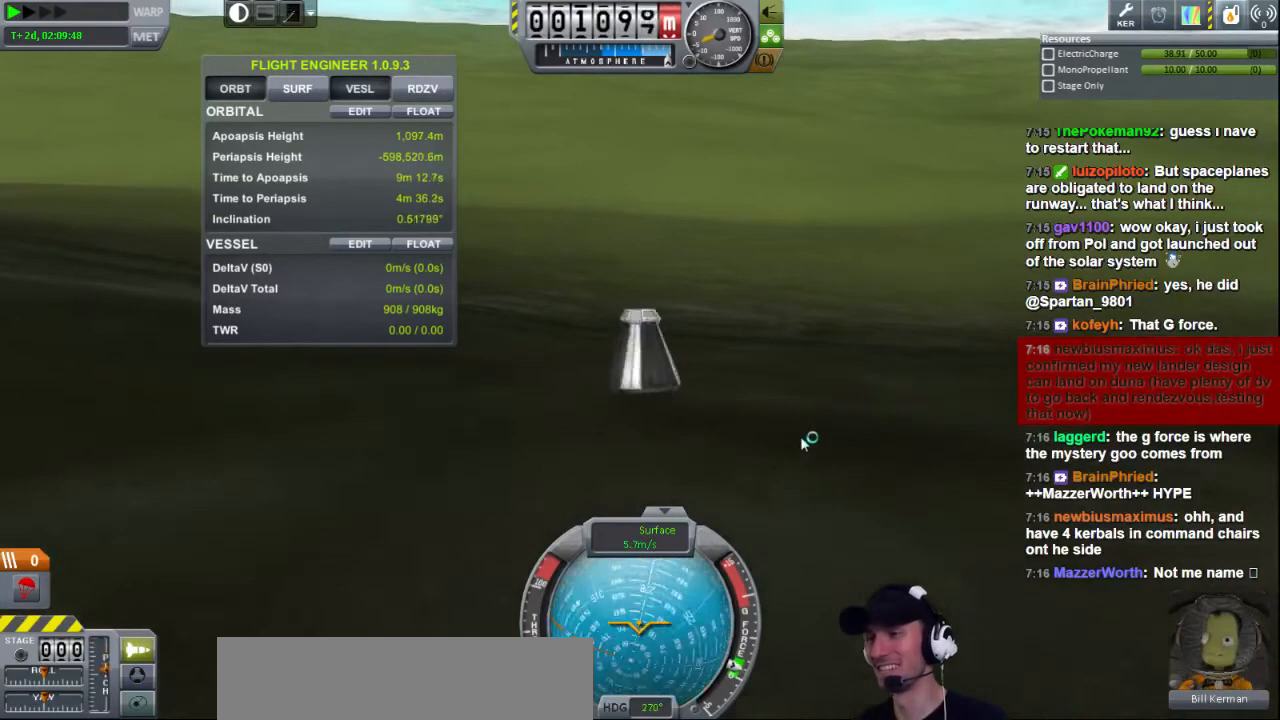
{"keys": [], "events": [[80, "s", "down"], [280, "s", "up"]]}
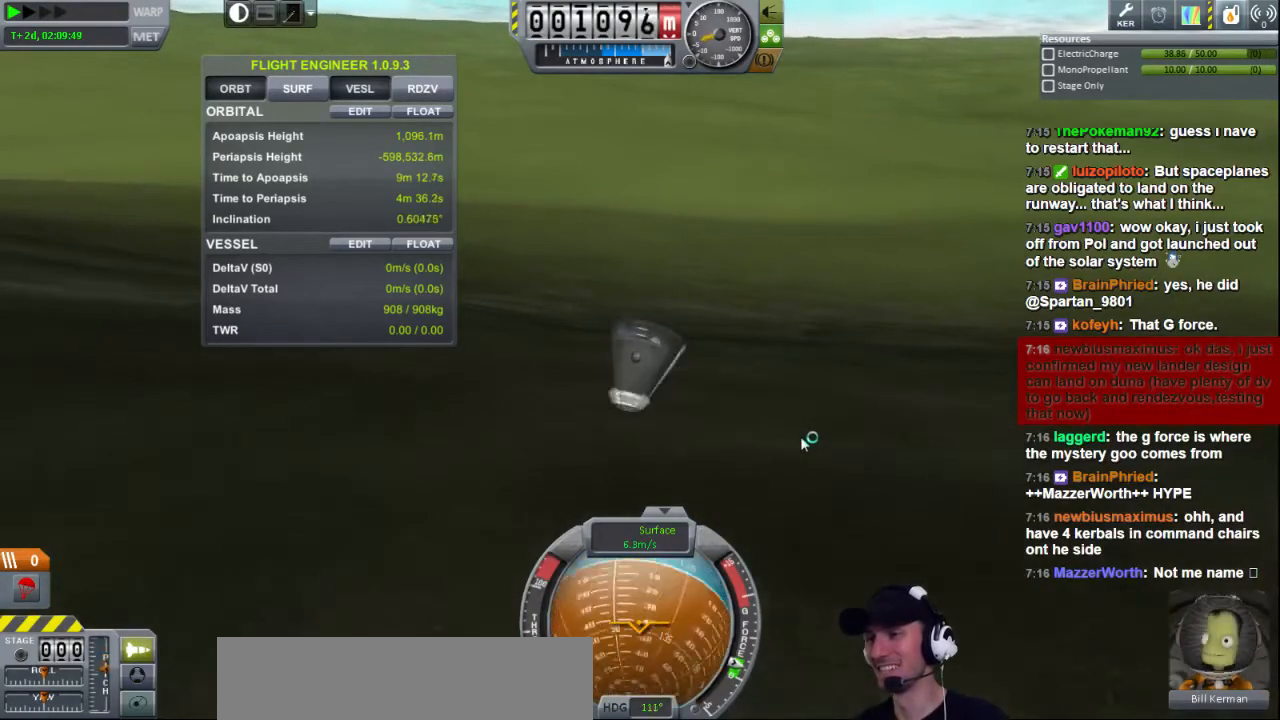
{"keys": ["s"], "events": [[480, "s", "down"]]}
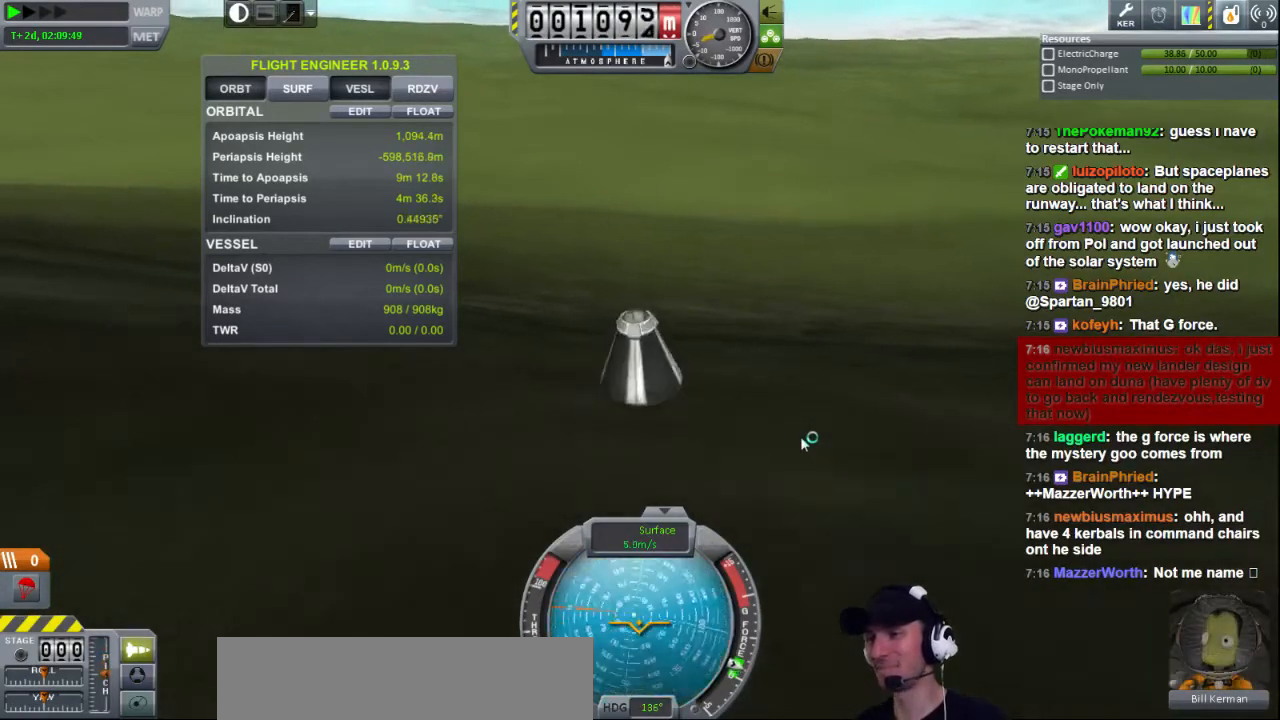
{"keys": [], "events": [[160, "s", "up"]]}
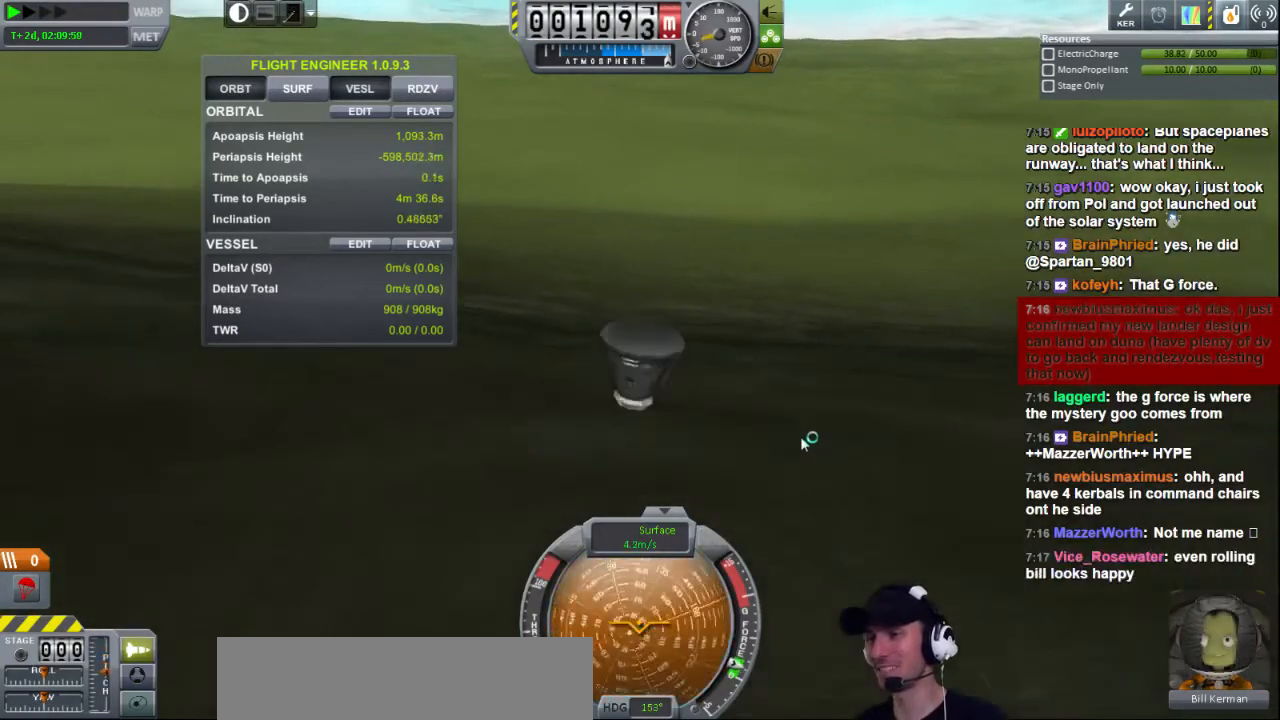
{"keys": [], "events": [[320, "s", "down"], [440, "s", "up"]]}
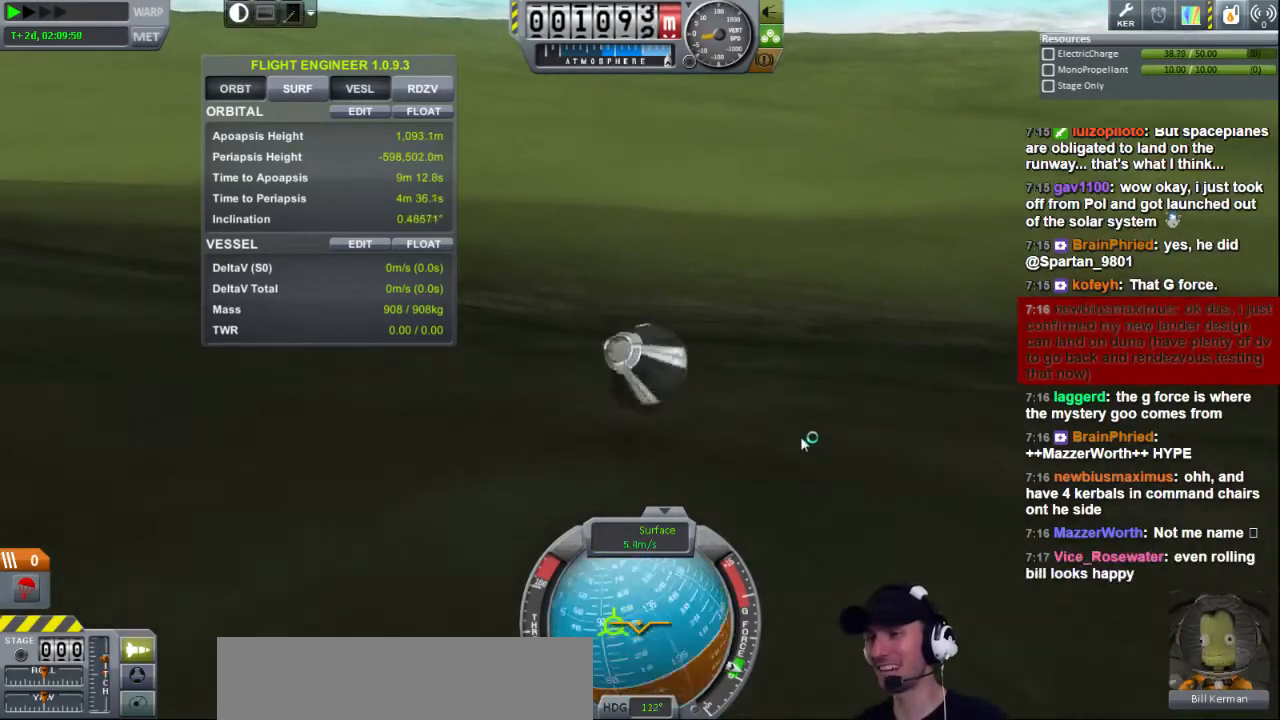
{"keys": [], "events": [[160, "s", "down"], [480, "s", "up"]]}
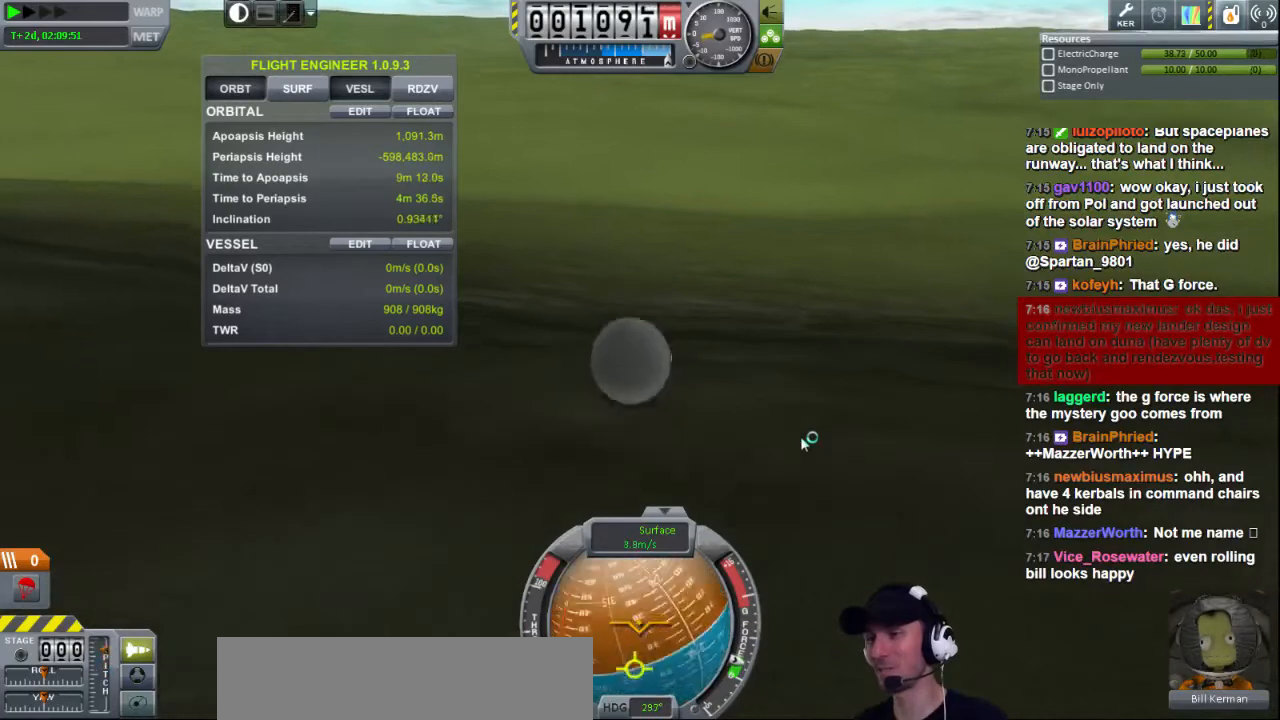
{"keys": [], "events": [[240, "s", "down"], [400, "s", "up"]]}
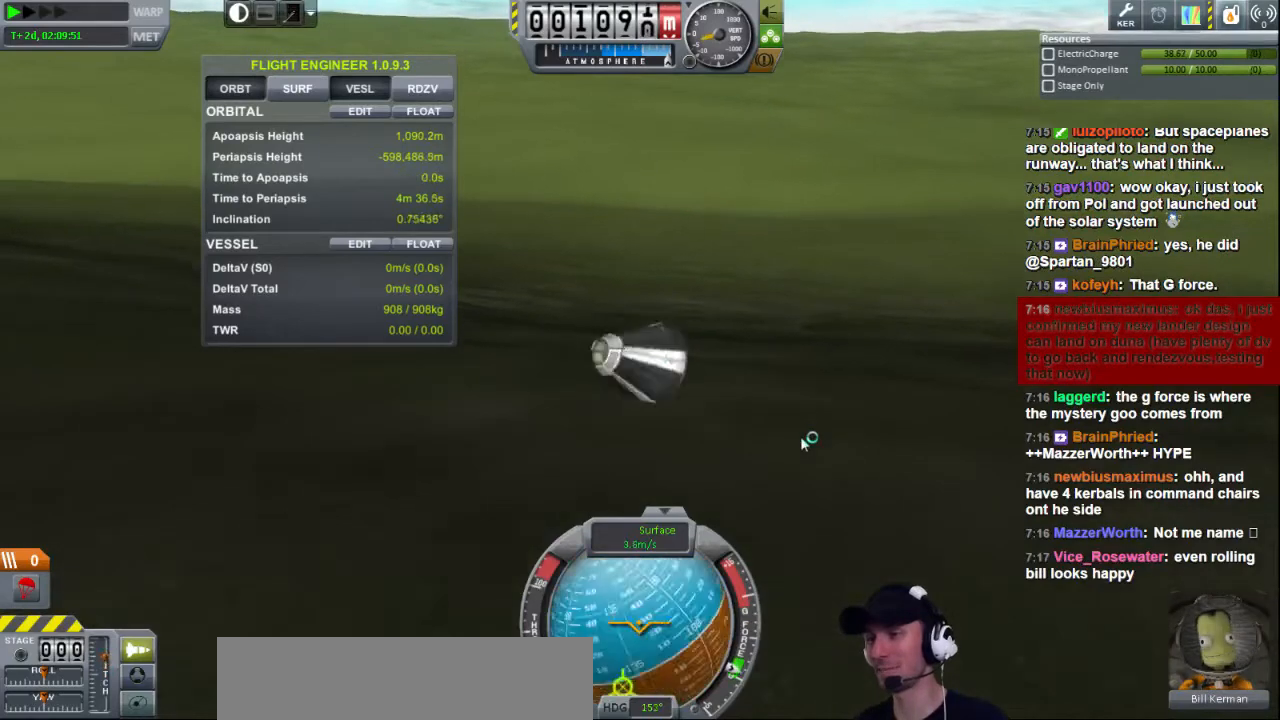
{"keys": ["a"], "events": [[120, "s", "down"], [240, "s", "up"], [440, "a", "down"]]}
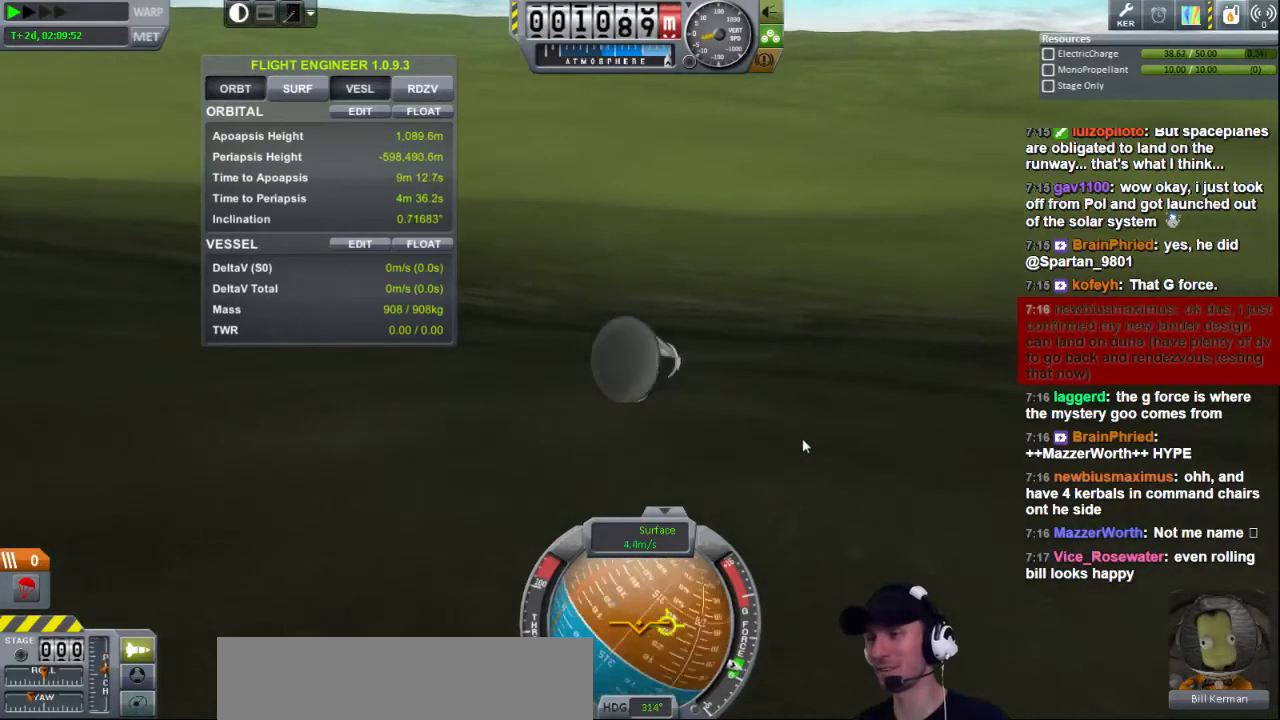
{"keys": ["a", "s"], "events": [[160, "a", "up"], [400, "a", "down"], [440, "s", "down"]]}
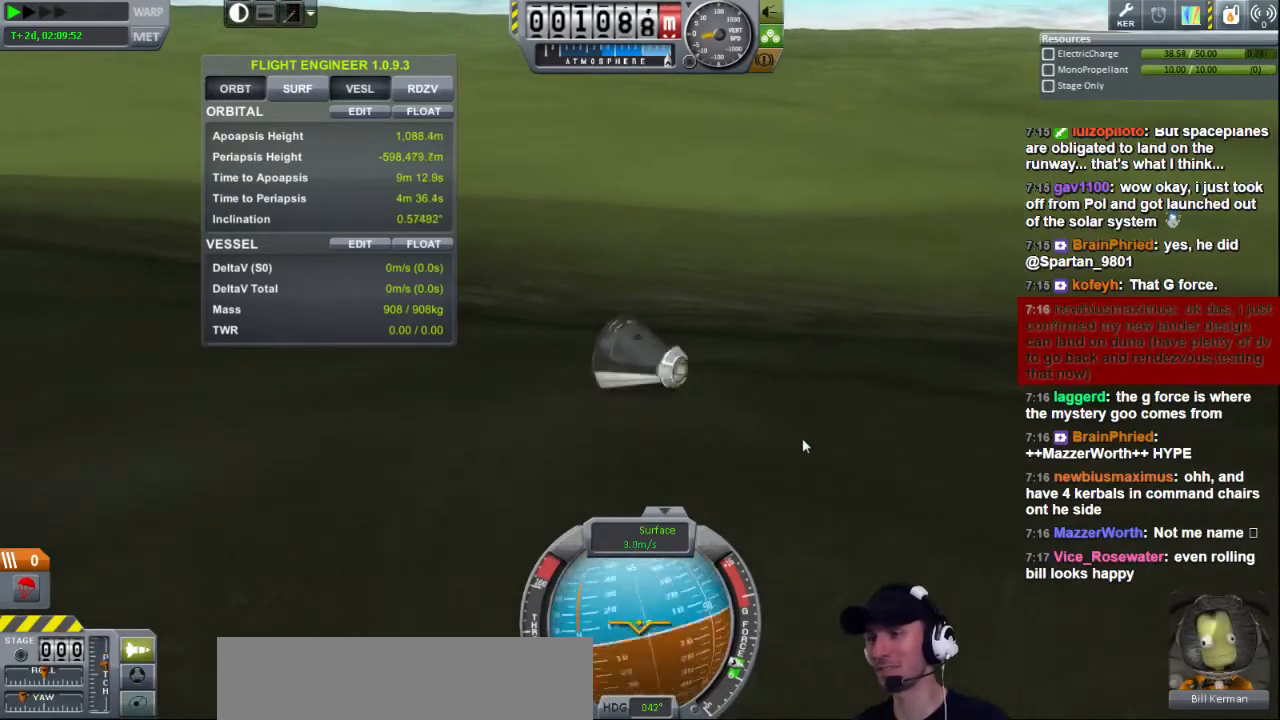
{"keys": ["s"], "events": [[120, "a", "up"], [160, "s", "up"], [360, "s", "down"]]}
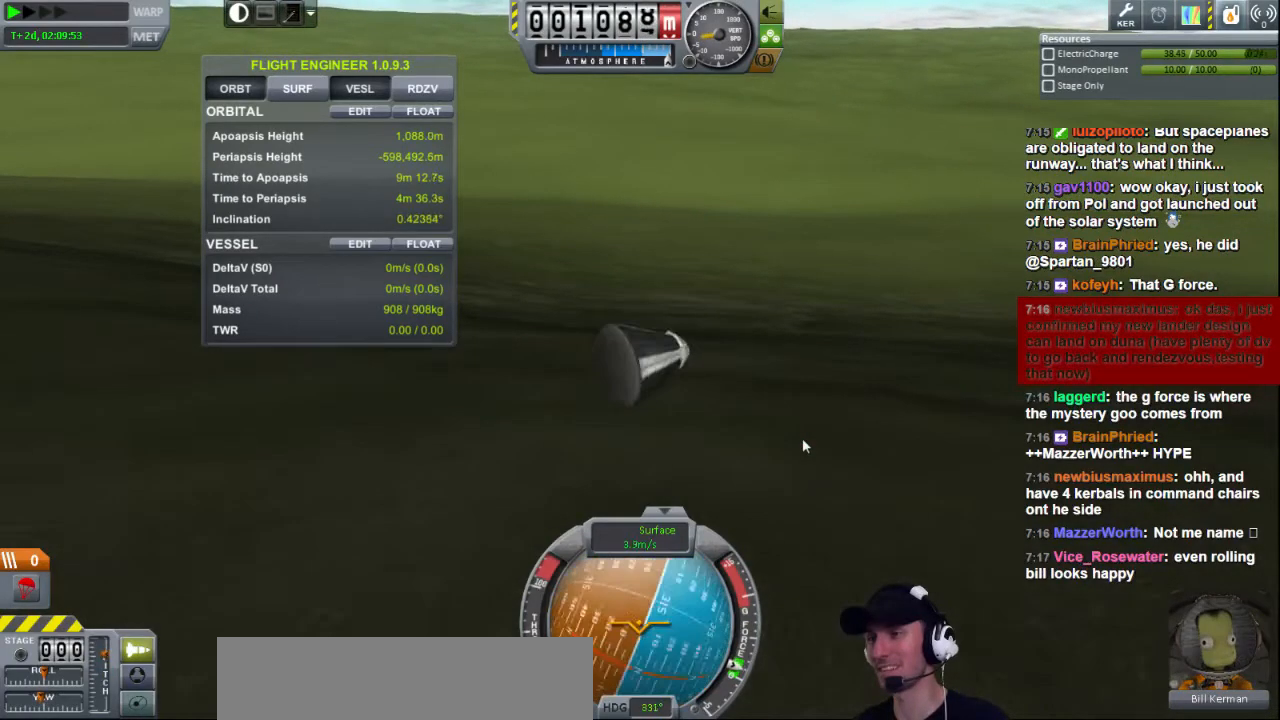
{"keys": ["s"], "events": [[160, "s", "up"], [280, "s", "down"]]}
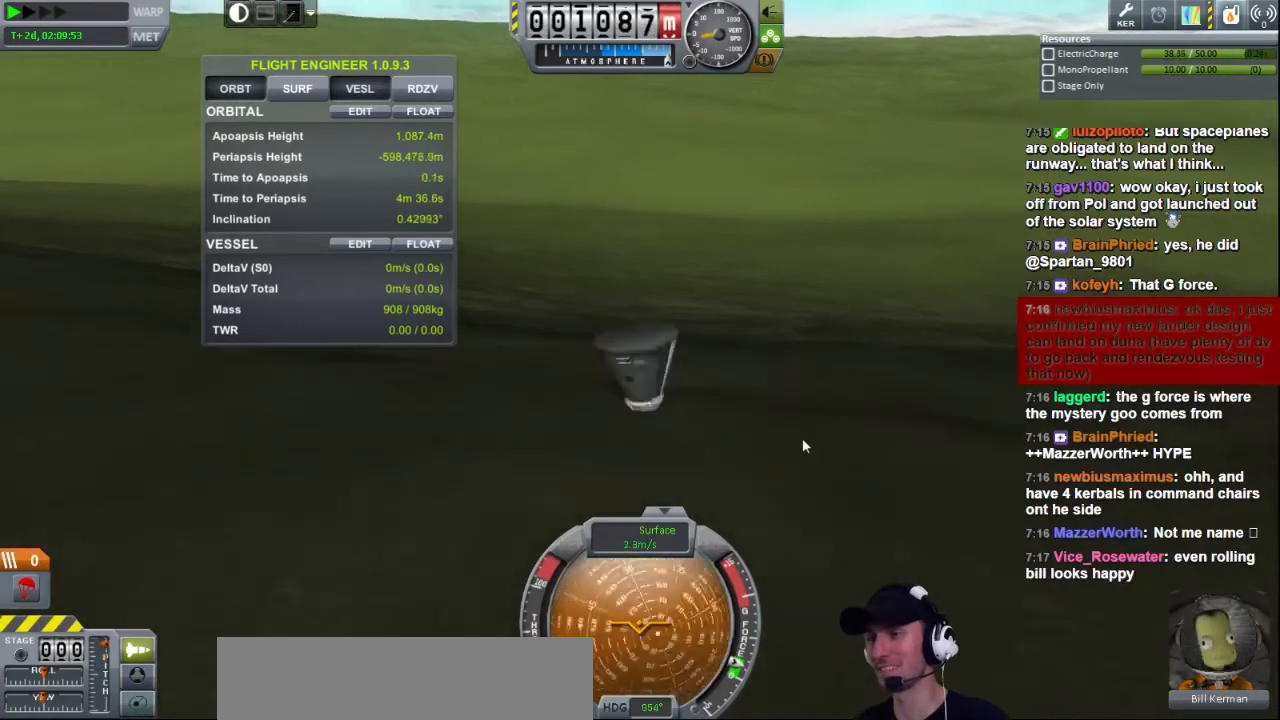
{"keys": ["s"], "events": [[360, "s", "up"], [520, "s", "down"]]}
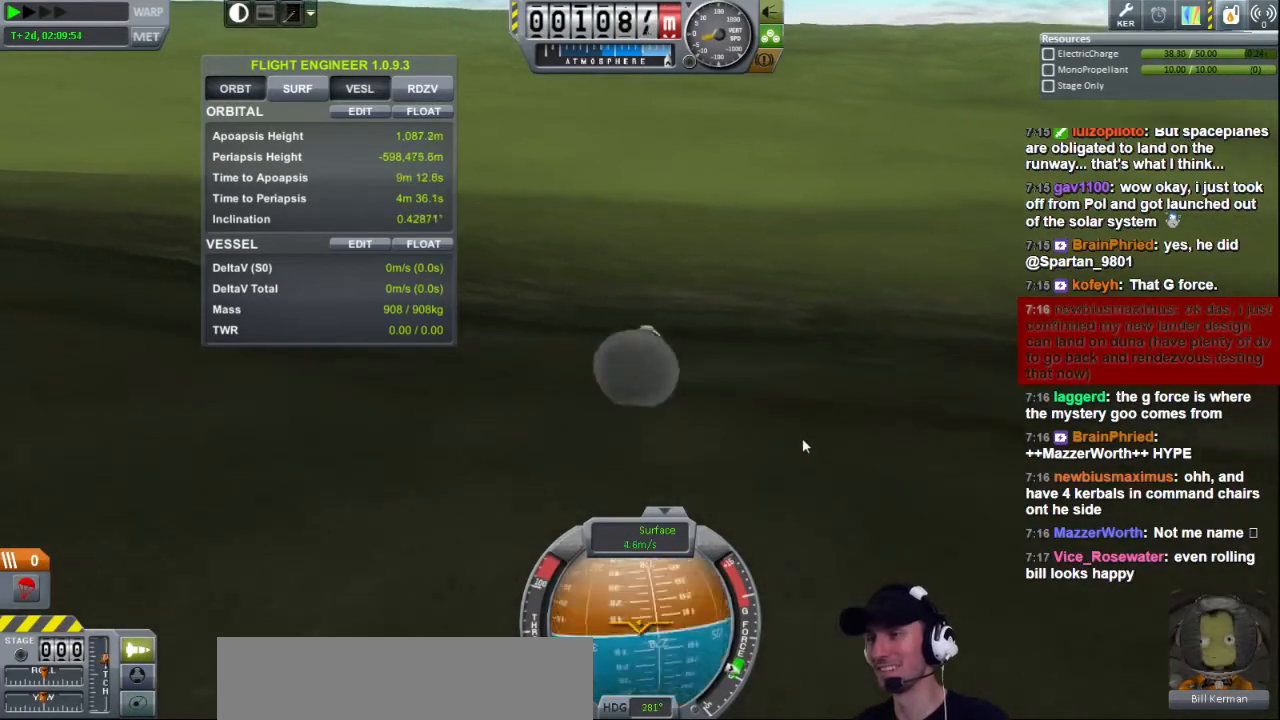
{"keys": ["s"], "events": []}
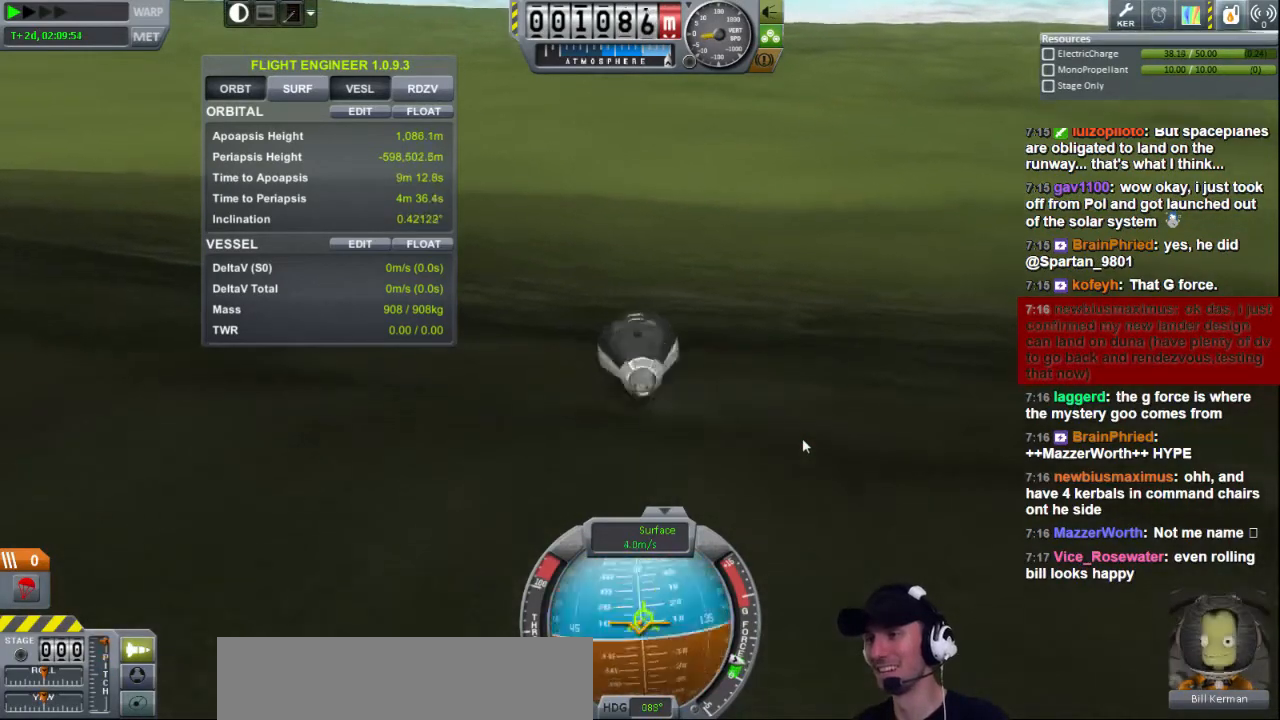
{"keys": [], "events": [[200, "s", "up"]]}
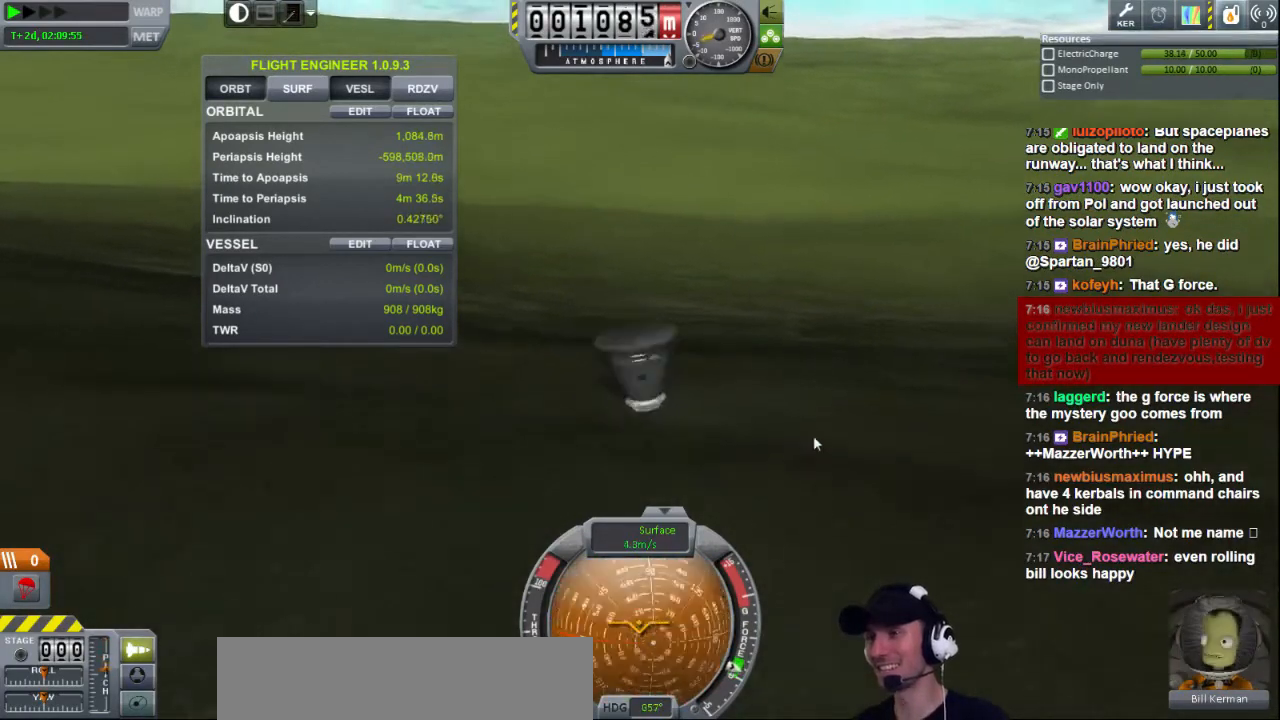
{"keys": [], "events": [[120, "s", "down"], [480, "s", "up"]]}
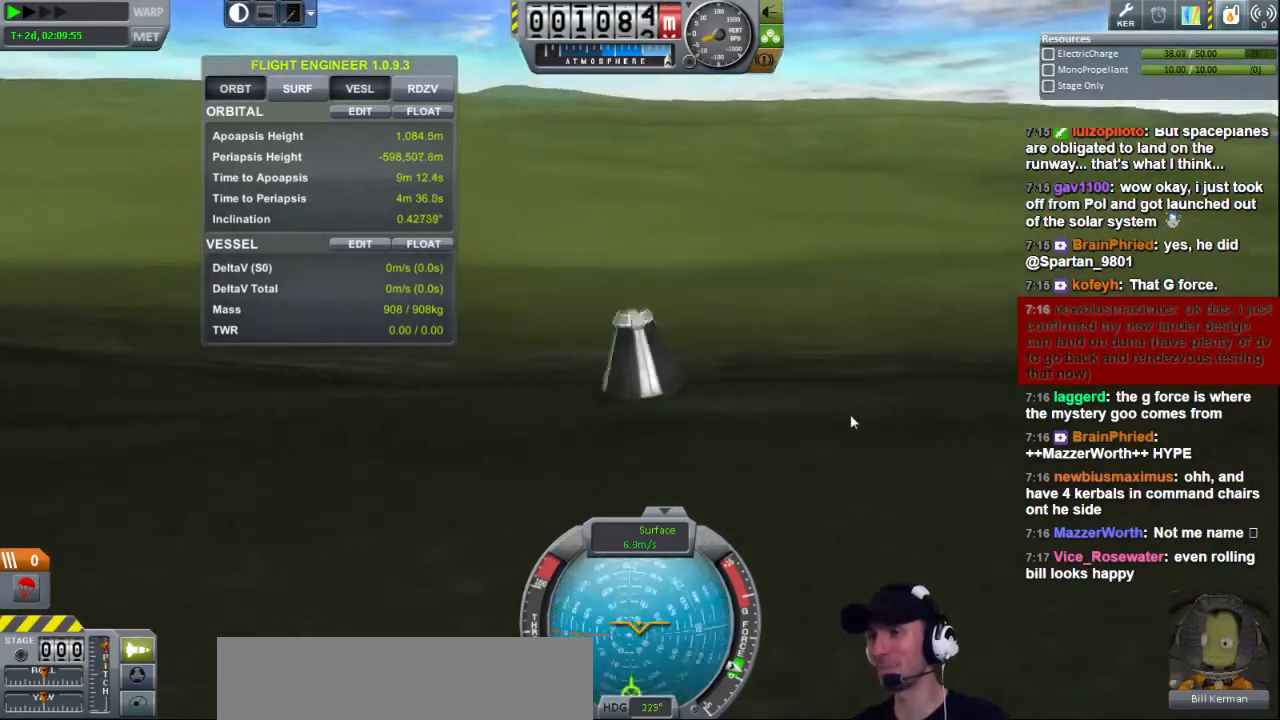
{"keys": ["s"], "events": [[160, "d", "down"], [160, "s", "down"], [280, "d", "up"], [280, "s", "up"], [520, "s", "down"]]}